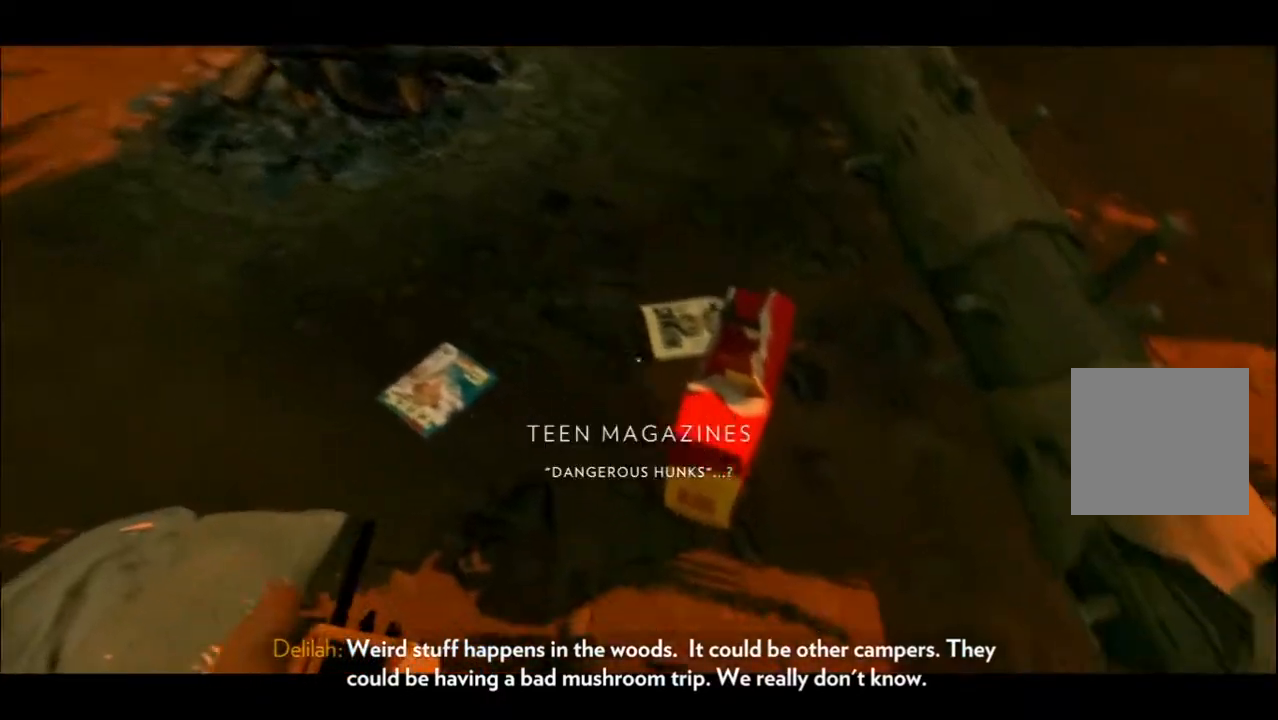
Gameplay with a controller (Xbox layout); each line is a JSON object with the inputs held at the frame after it. "events" lists button and stick changes between this image and that frame as [ms after this image, input, new state], when the widget could be followed in between.
{"buttons": [], "left_stick": "center", "right_stick": "center", "events": [[50, "right_stick", "center"]]}
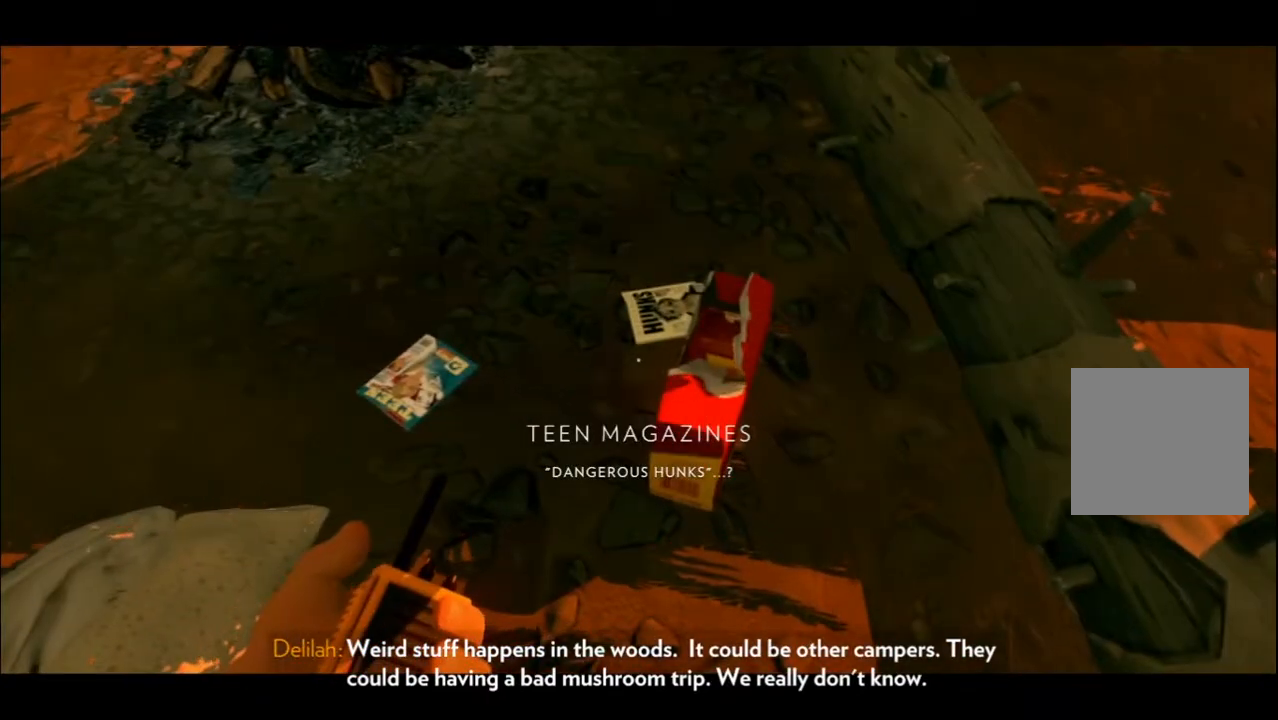
{"buttons": [], "left_stick": "center", "right_stick": "center", "events": [[300, "right_stick", "right"], [450, "right_stick", "center"]]}
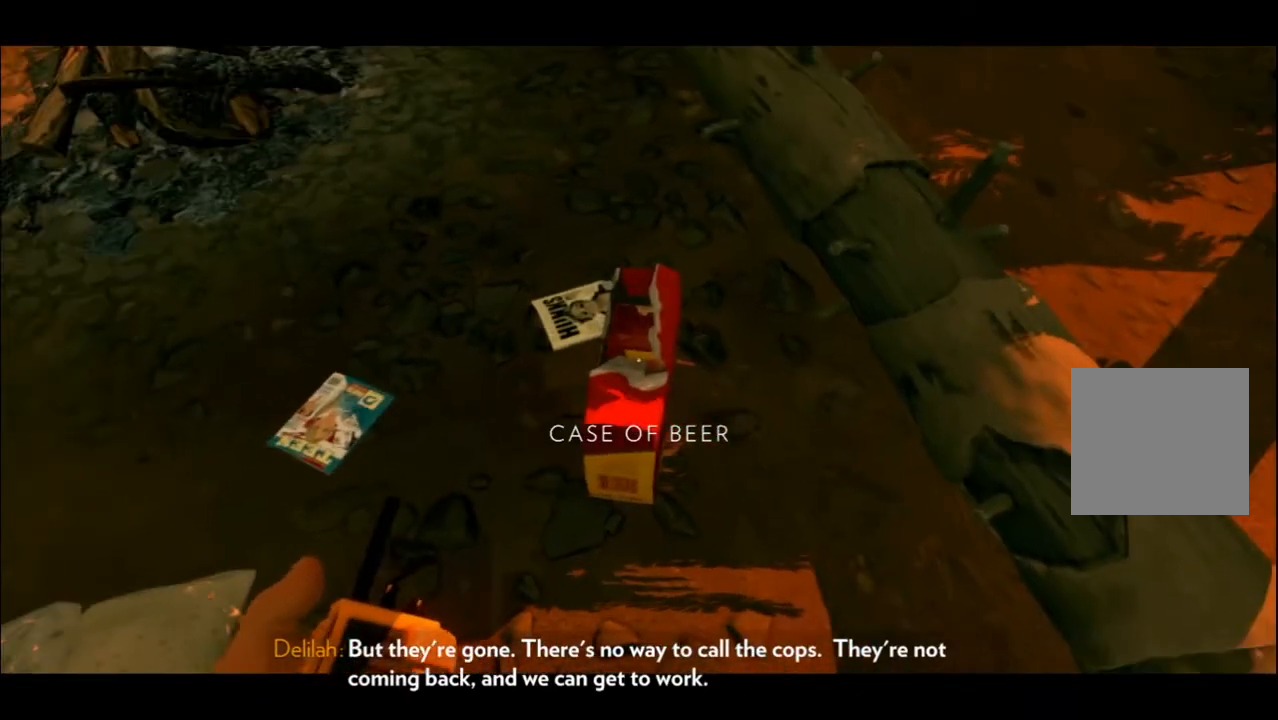
{"buttons": [], "left_stick": "center", "right_stick": "left", "events": [[183, "left_stick", "up-left"], [300, "left_stick", "center"], [467, "right_stick", "left"]]}
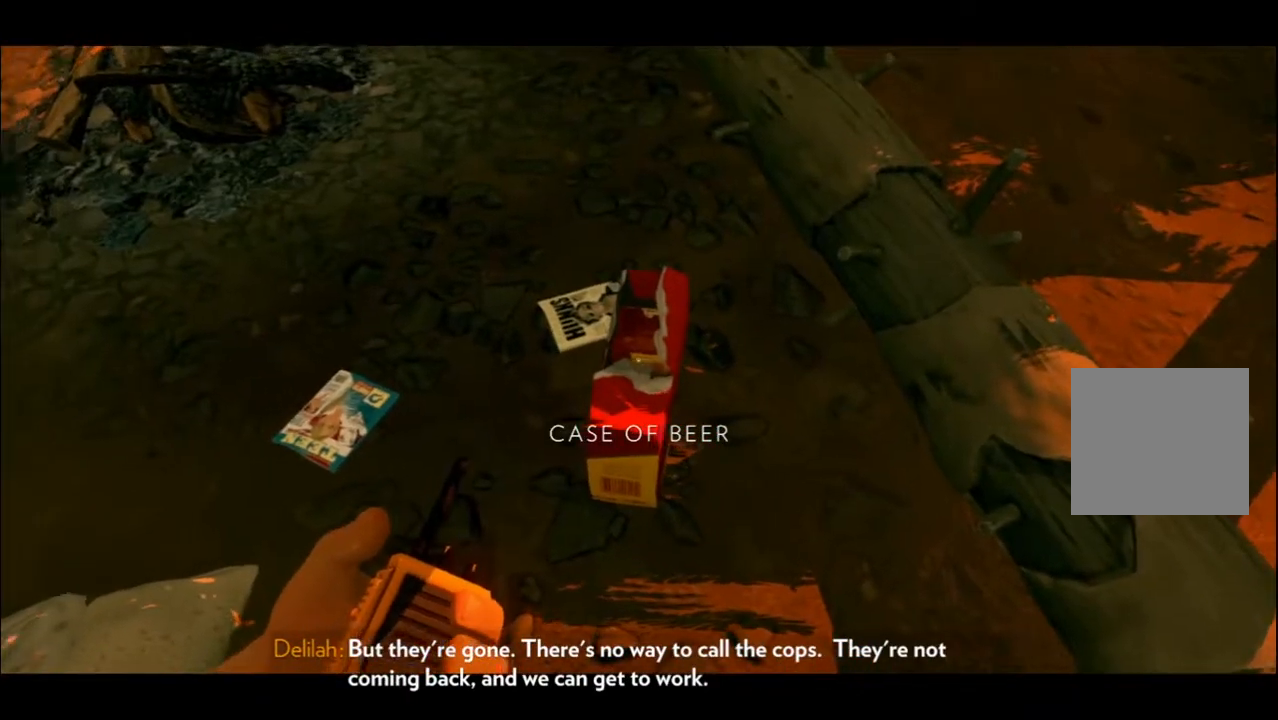
{"buttons": [], "left_stick": "center", "right_stick": "center", "events": [[83, "right_stick", "center"]]}
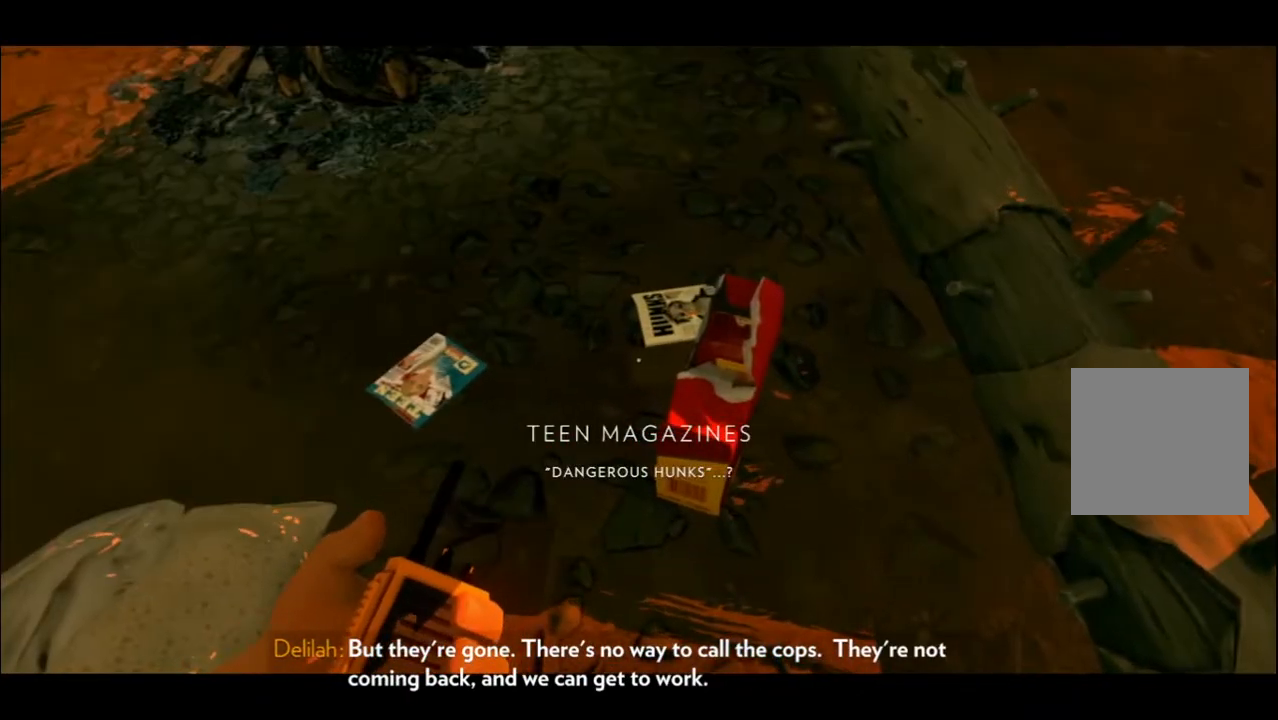
{"buttons": [], "left_stick": "up", "right_stick": "center", "events": [[400, "left_stick", "up"]]}
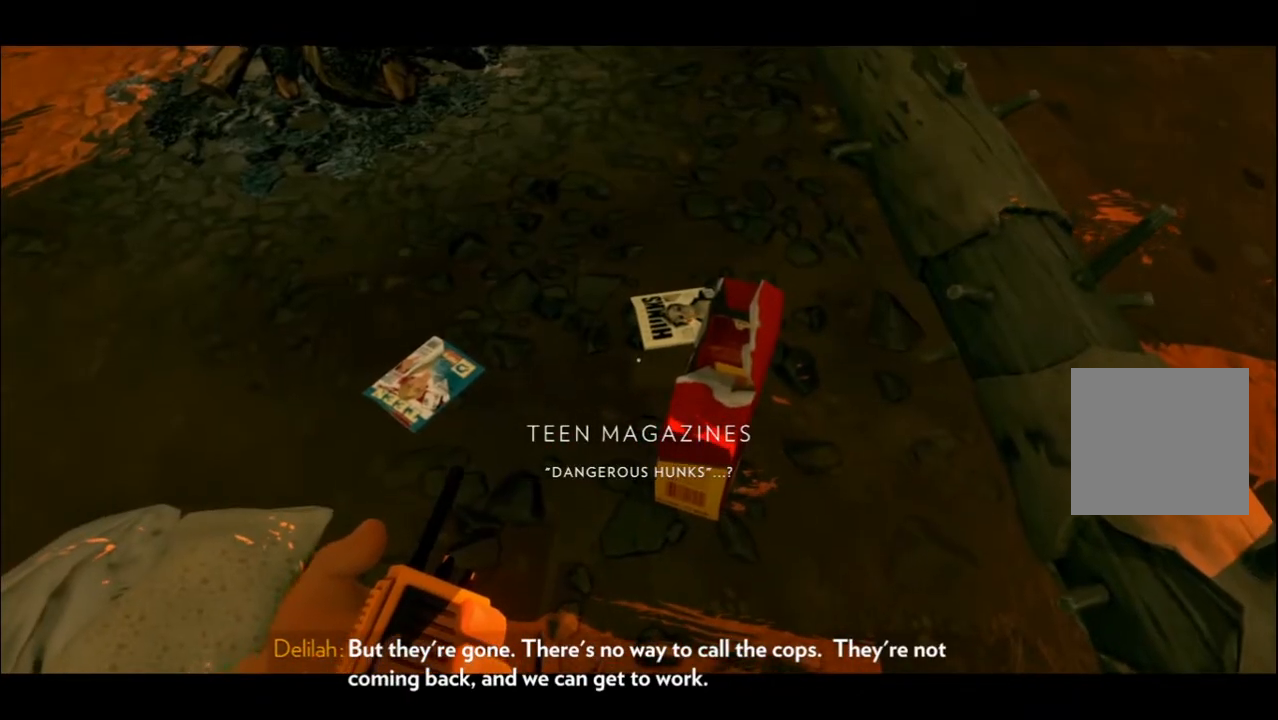
{"buttons": [], "left_stick": "center", "right_stick": "center", "events": [[33, "left_stick", "center"], [333, "left_stick", "up"], [500, "left_stick", "center"]]}
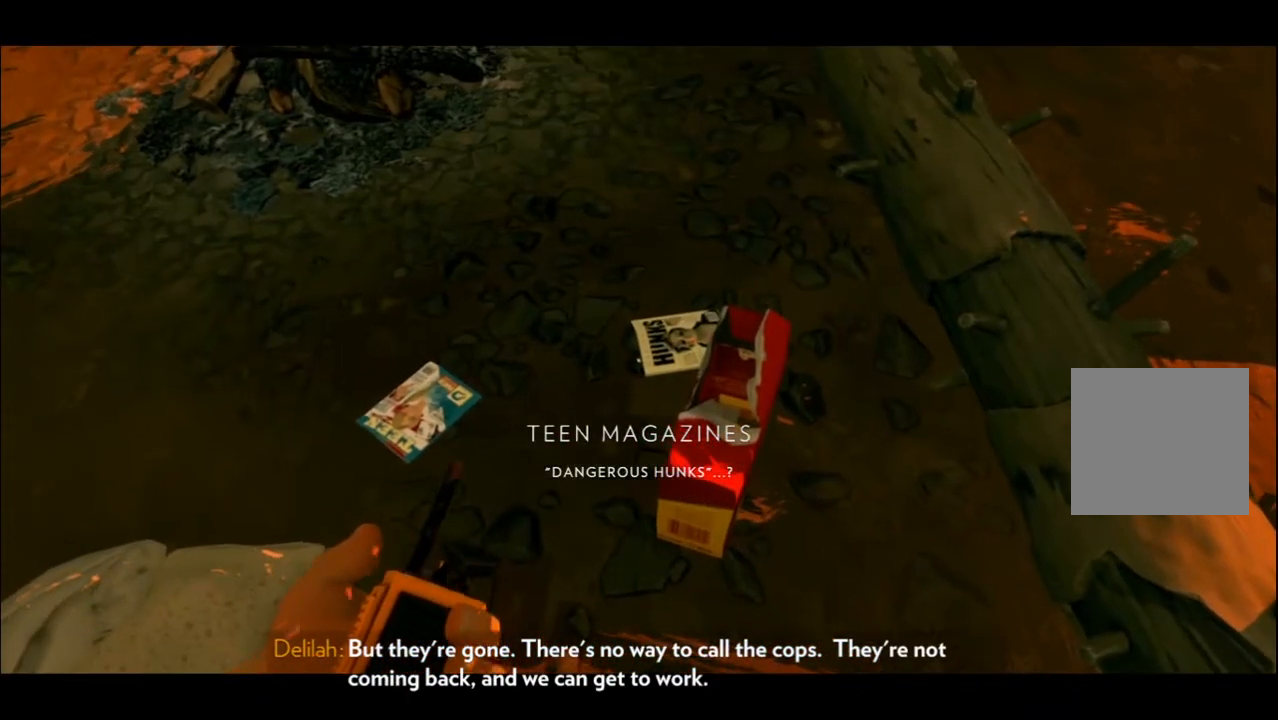
{"buttons": [], "left_stick": "up-left", "right_stick": "center", "events": [[467, "left_stick", "up-left"]]}
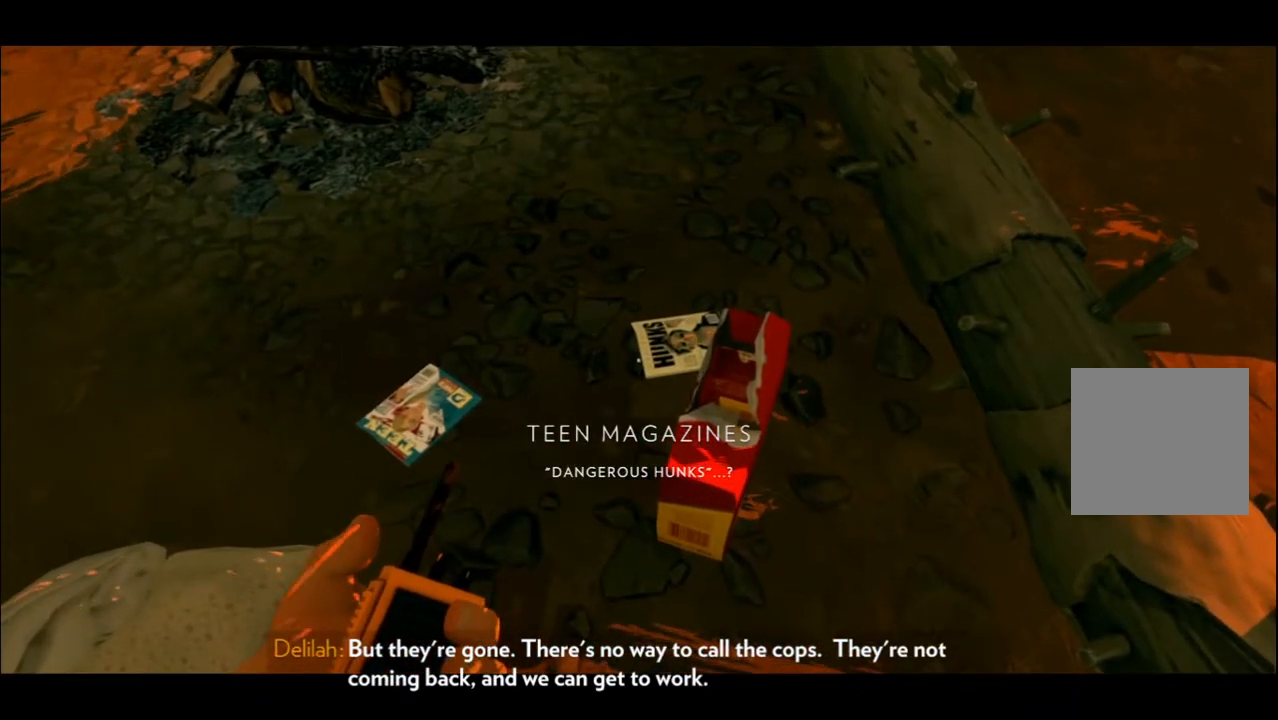
{"buttons": [], "left_stick": "left", "right_stick": "down", "events": [[333, "left_stick", "left"], [400, "right_stick", "down"]]}
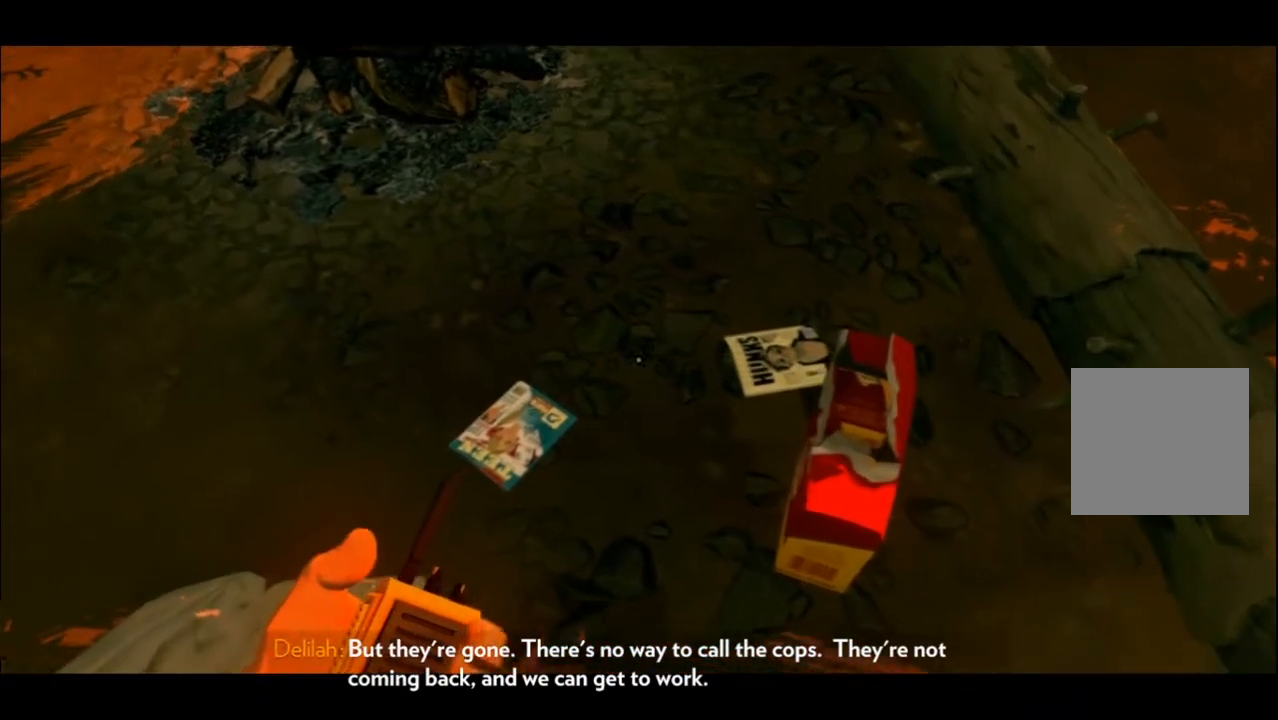
{"buttons": ["L1"], "left_stick": "center", "right_stick": "center", "events": [[17, "left_stick", "center"], [33, "right_stick", "center"], [117, "L1", "down"]]}
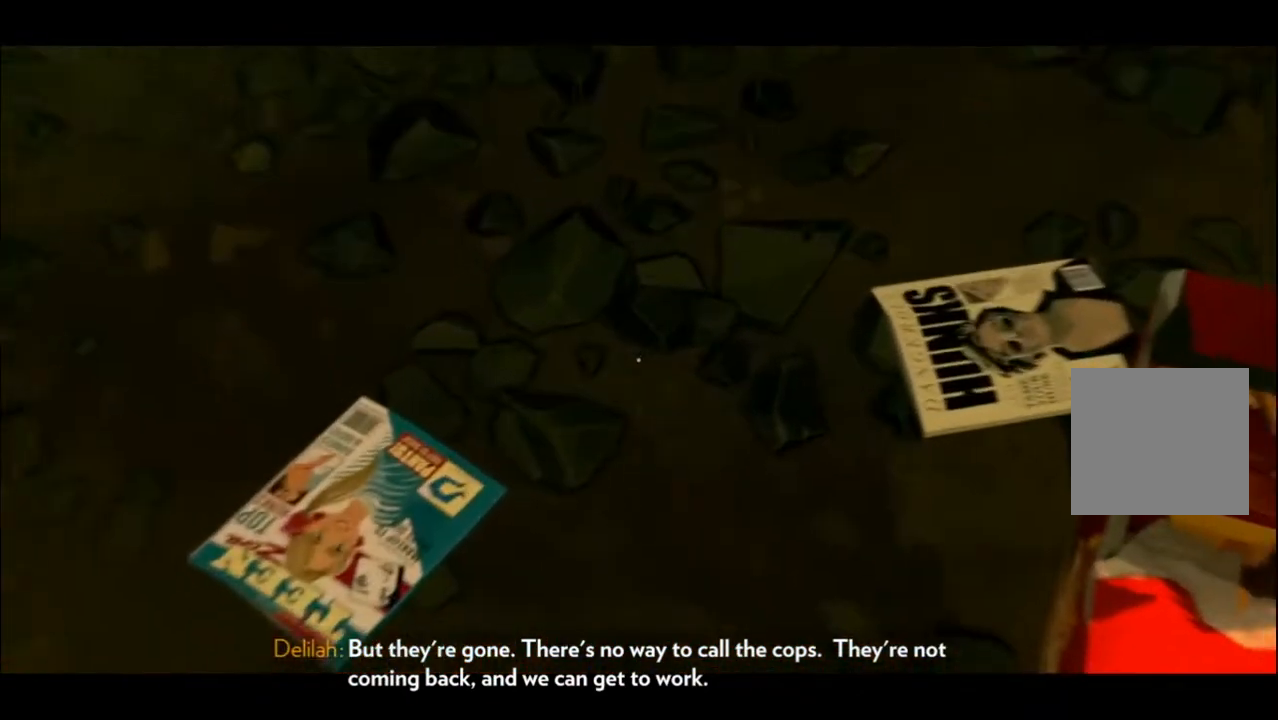
{"buttons": ["L1"], "left_stick": "center", "right_stick": "center", "events": []}
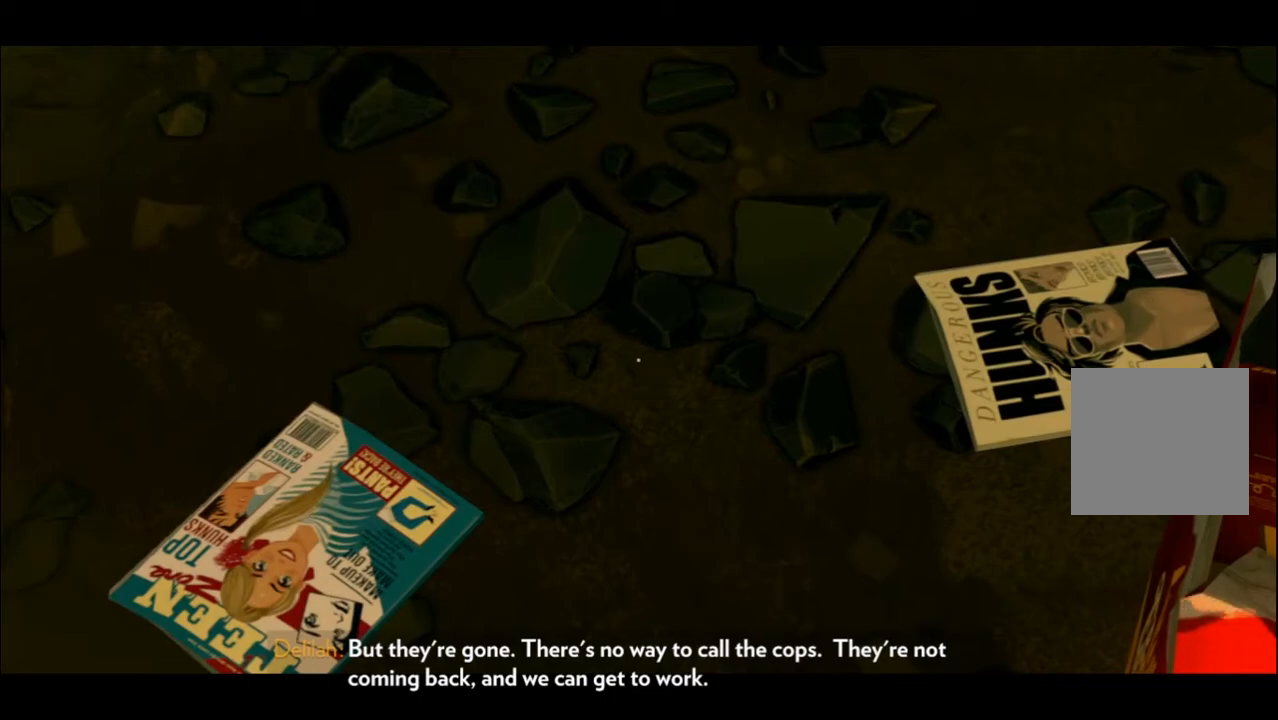
{"buttons": ["L1"], "left_stick": "center", "right_stick": "center", "events": []}
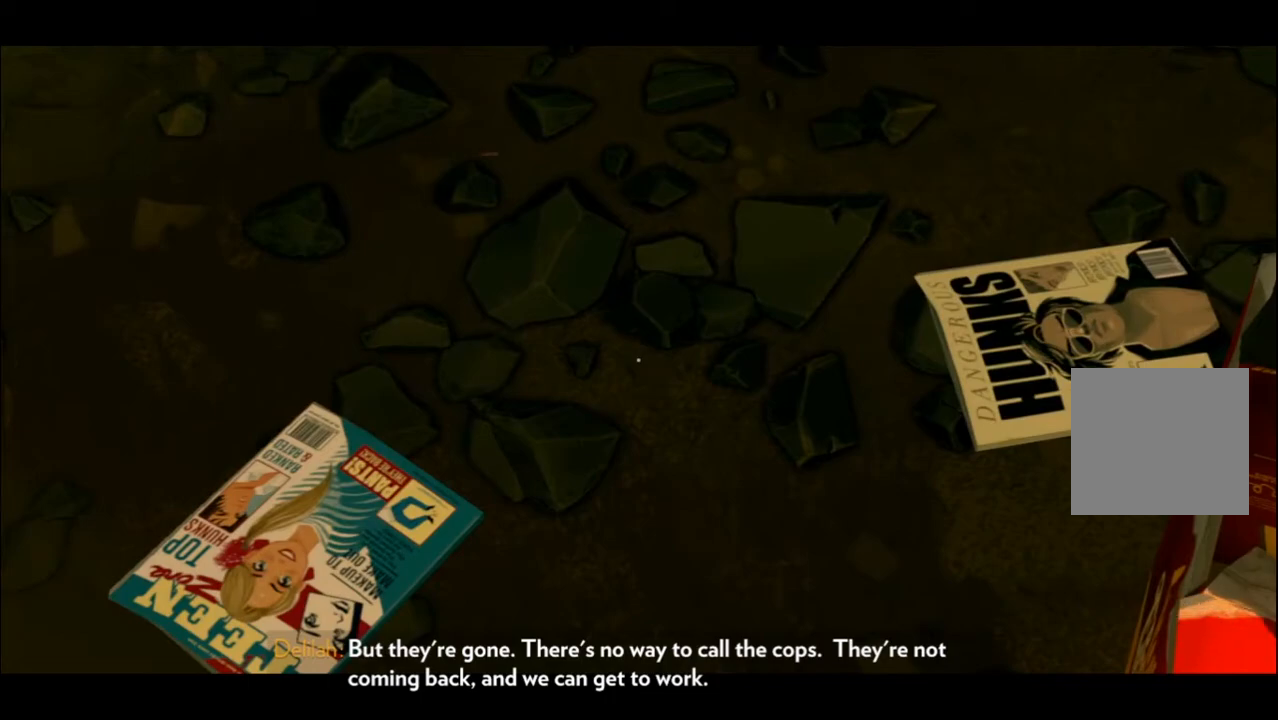
{"buttons": ["L1"], "left_stick": "center", "right_stick": "center", "events": []}
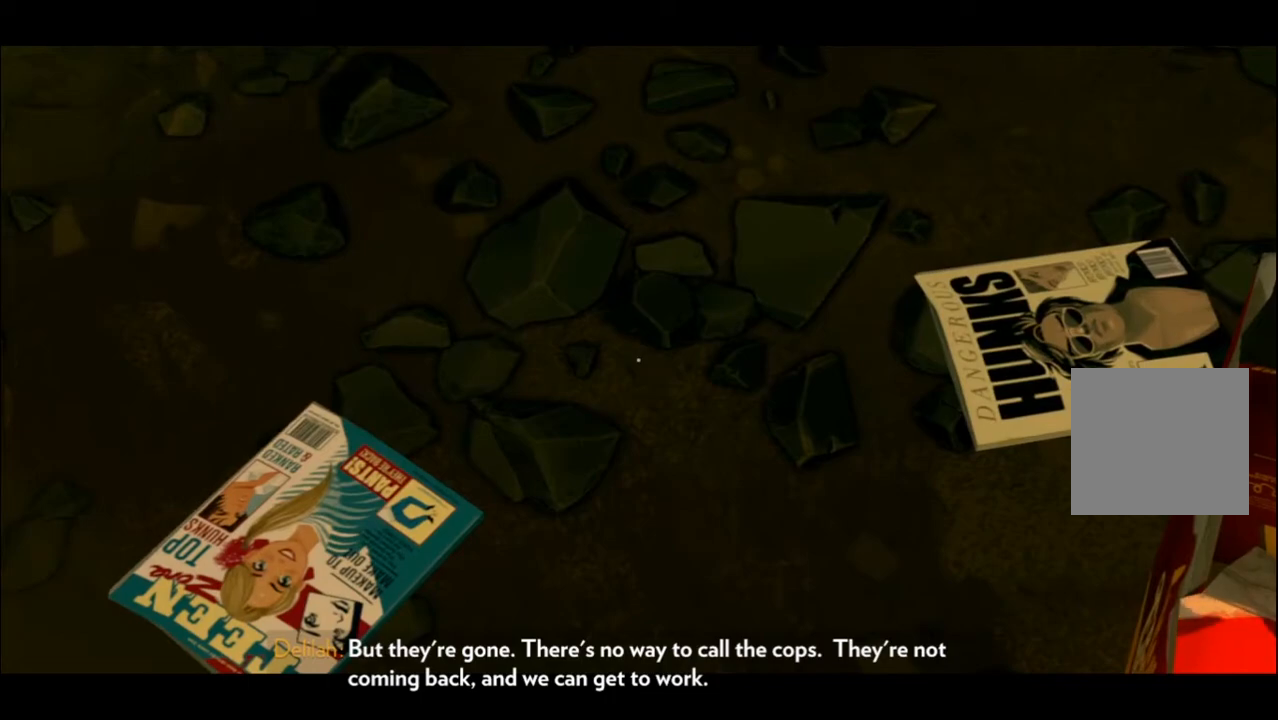
{"buttons": ["L1"], "left_stick": "center", "right_stick": "center", "events": []}
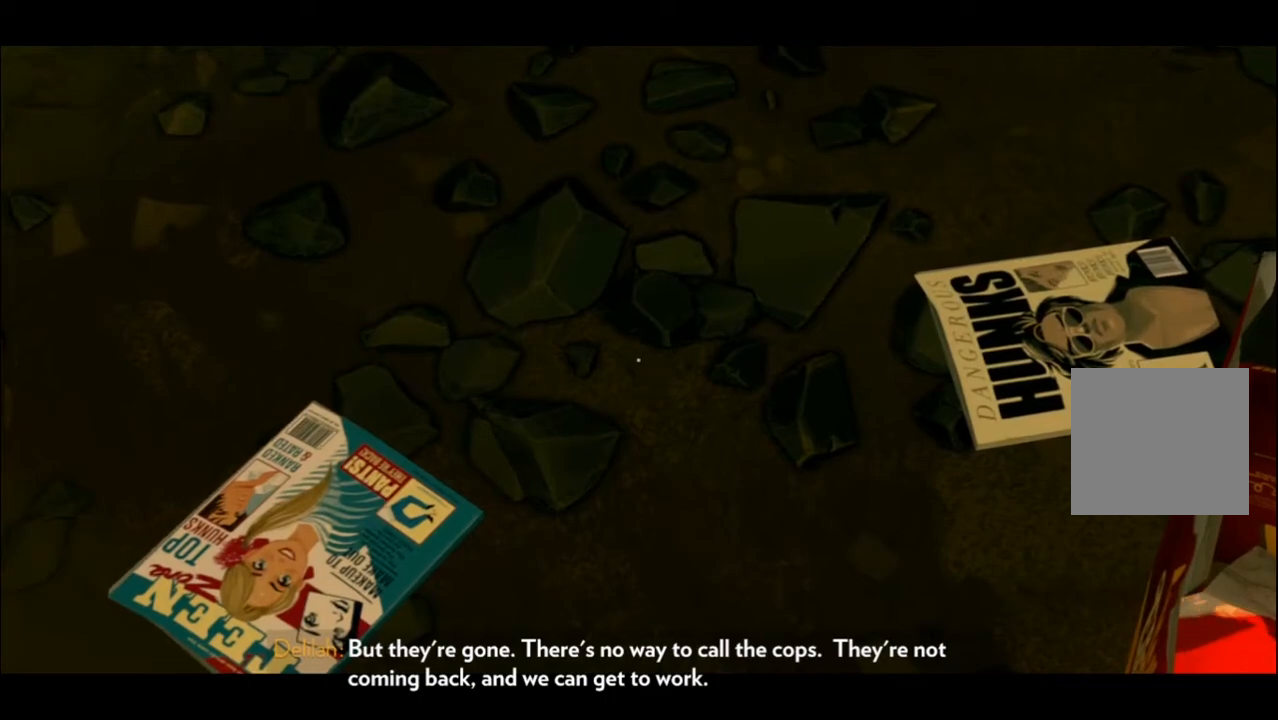
{"buttons": ["L1"], "left_stick": "center", "right_stick": "down-left", "events": [[417, "right_stick", "down-left"]]}
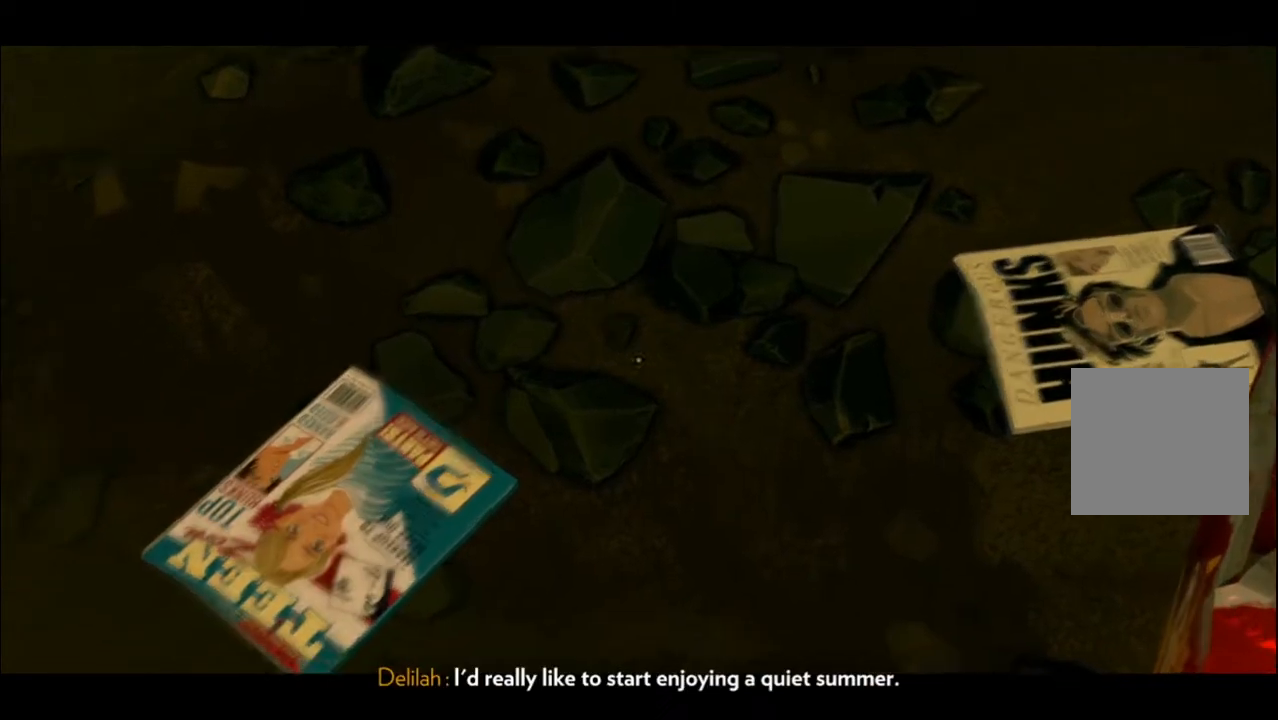
{"buttons": [], "left_stick": "center", "right_stick": "center", "events": [[33, "L1", "up"], [100, "right_stick", "center"]]}
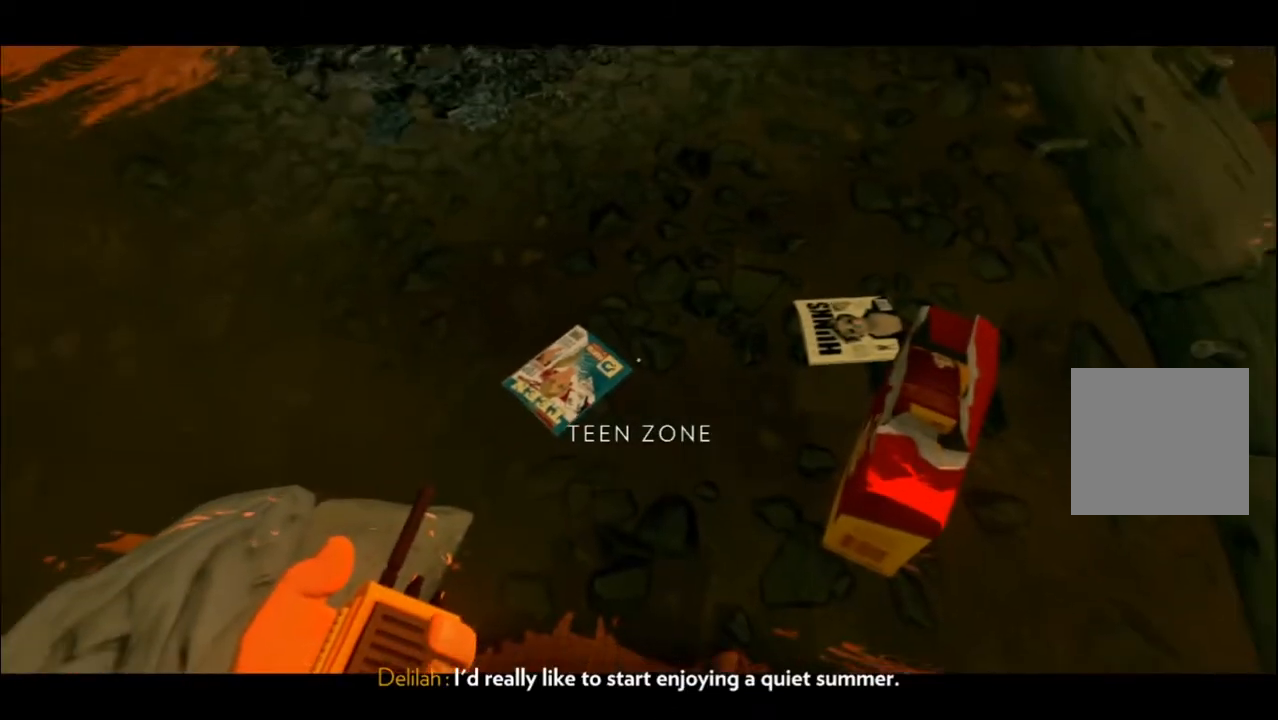
{"buttons": [], "left_stick": "center", "right_stick": "left", "events": [[150, "right_stick", "left"], [283, "right_stick", "center"], [450, "right_stick", "left"]]}
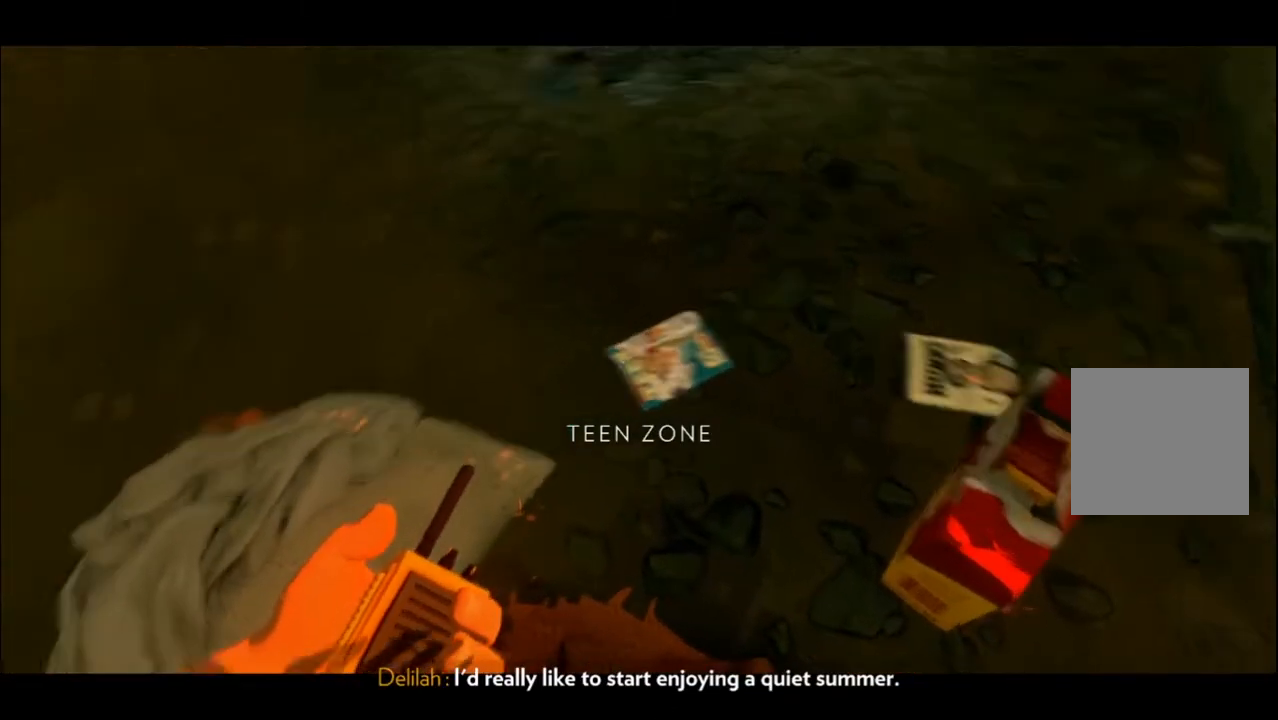
{"buttons": [], "left_stick": "center", "right_stick": "right", "events": [[183, "right_stick", "center"], [450, "right_stick", "right"]]}
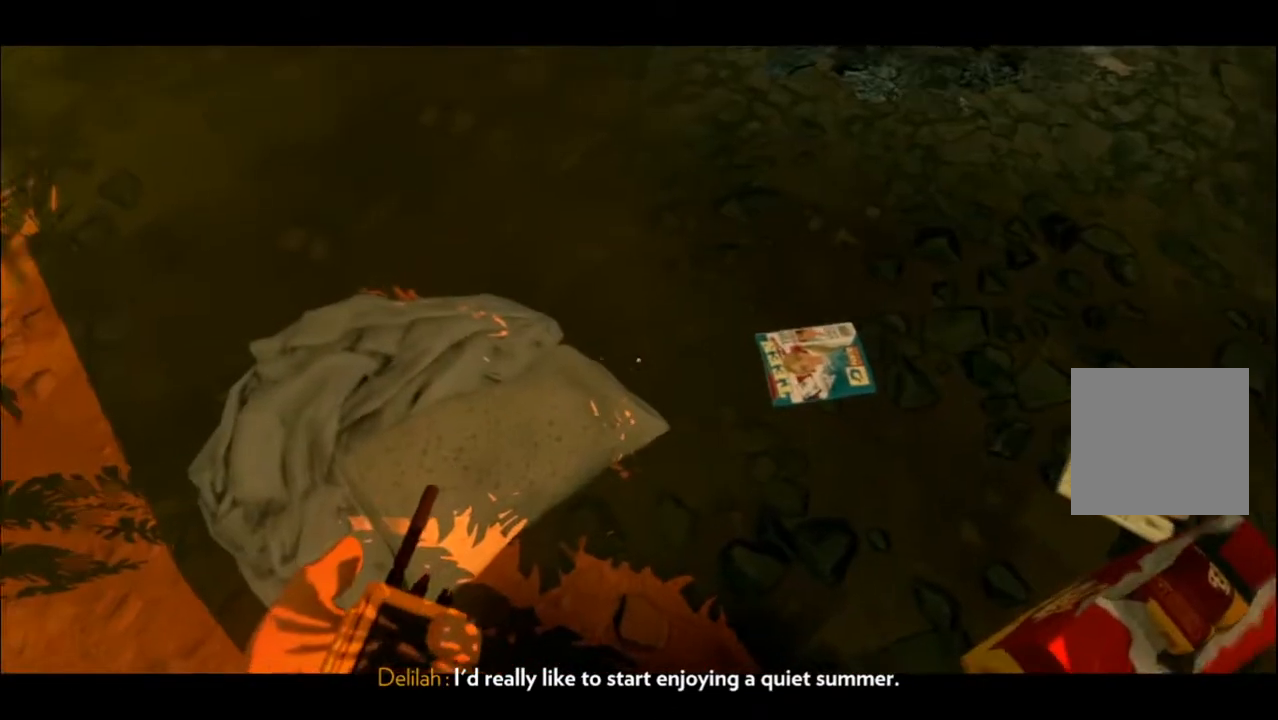
{"buttons": [], "left_stick": "center", "right_stick": "up", "events": [[217, "right_stick", "center"], [417, "right_stick", "up"]]}
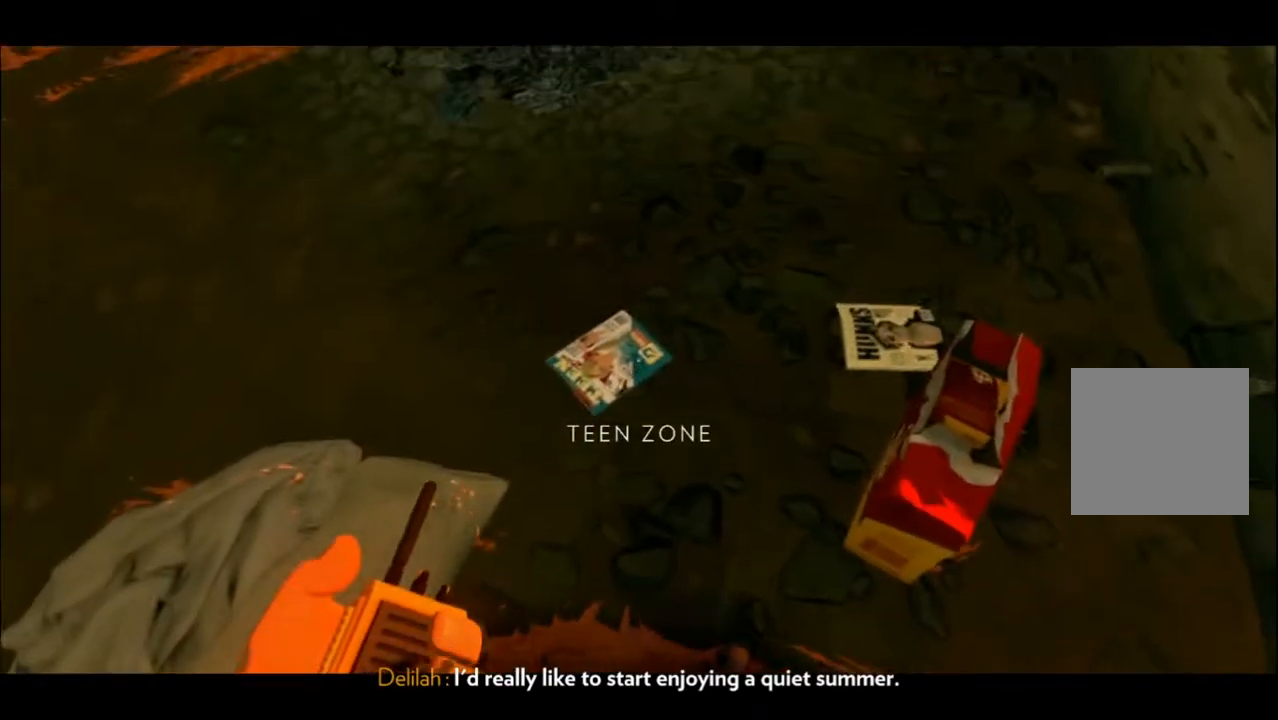
{"buttons": [], "left_stick": "center", "right_stick": "center", "events": [[83, "right_stick", "center"]]}
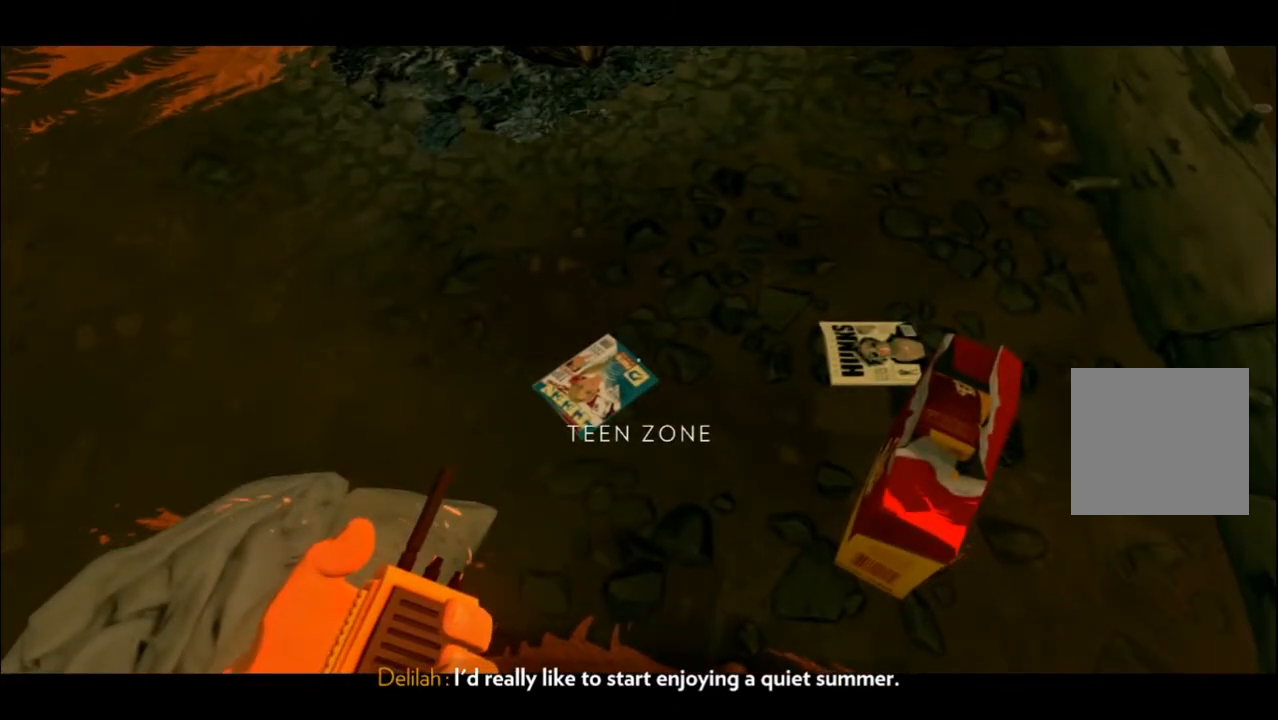
{"buttons": [], "left_stick": "center", "right_stick": "center", "events": [[233, "right_stick", "left"], [350, "right_stick", "center"]]}
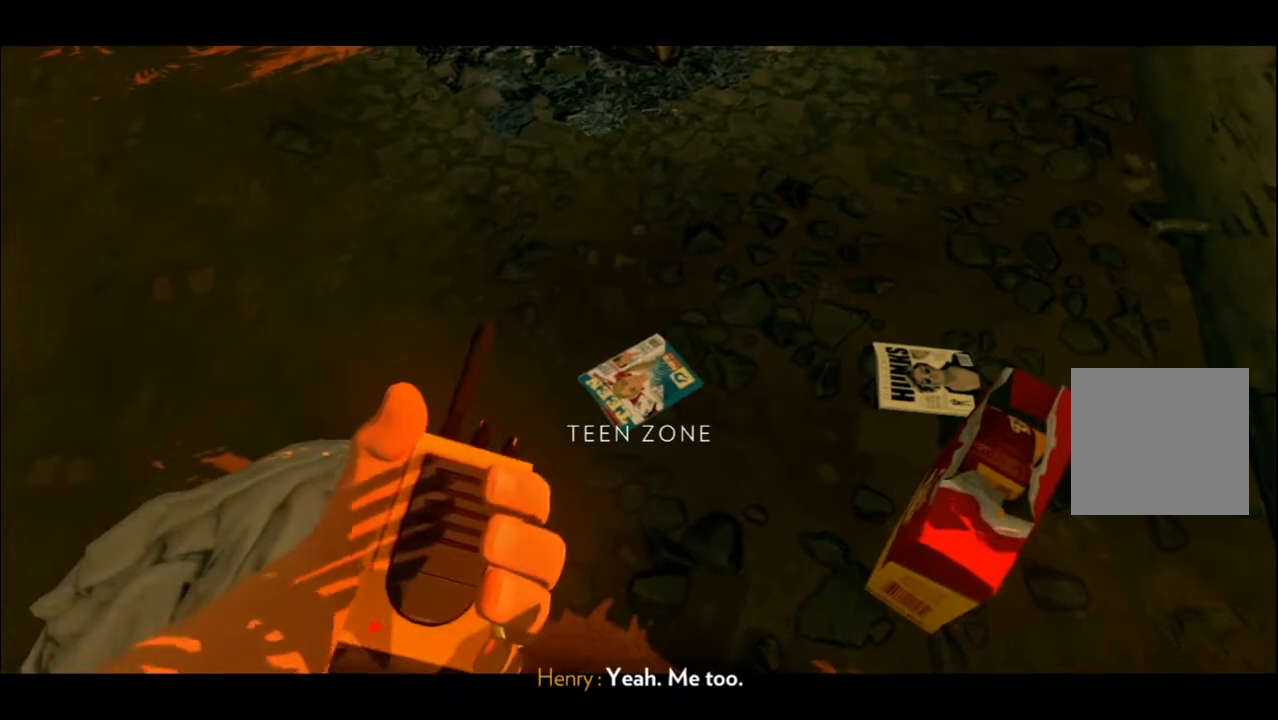
{"buttons": [], "left_stick": "center", "right_stick": "center", "events": [[117, "right_stick", "right"], [383, "right_stick", "center"]]}
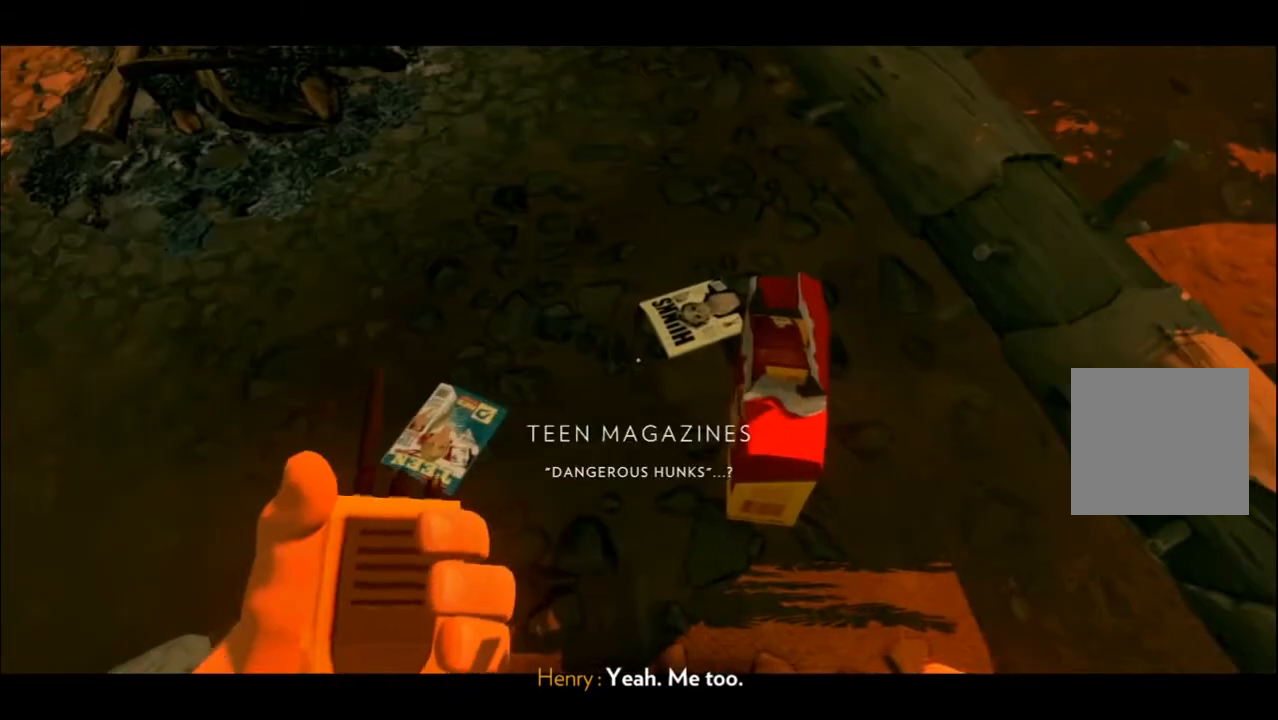
{"buttons": [], "left_stick": "center", "right_stick": "center", "events": [[150, "right_stick", "up-right"], [267, "right_stick", "center"]]}
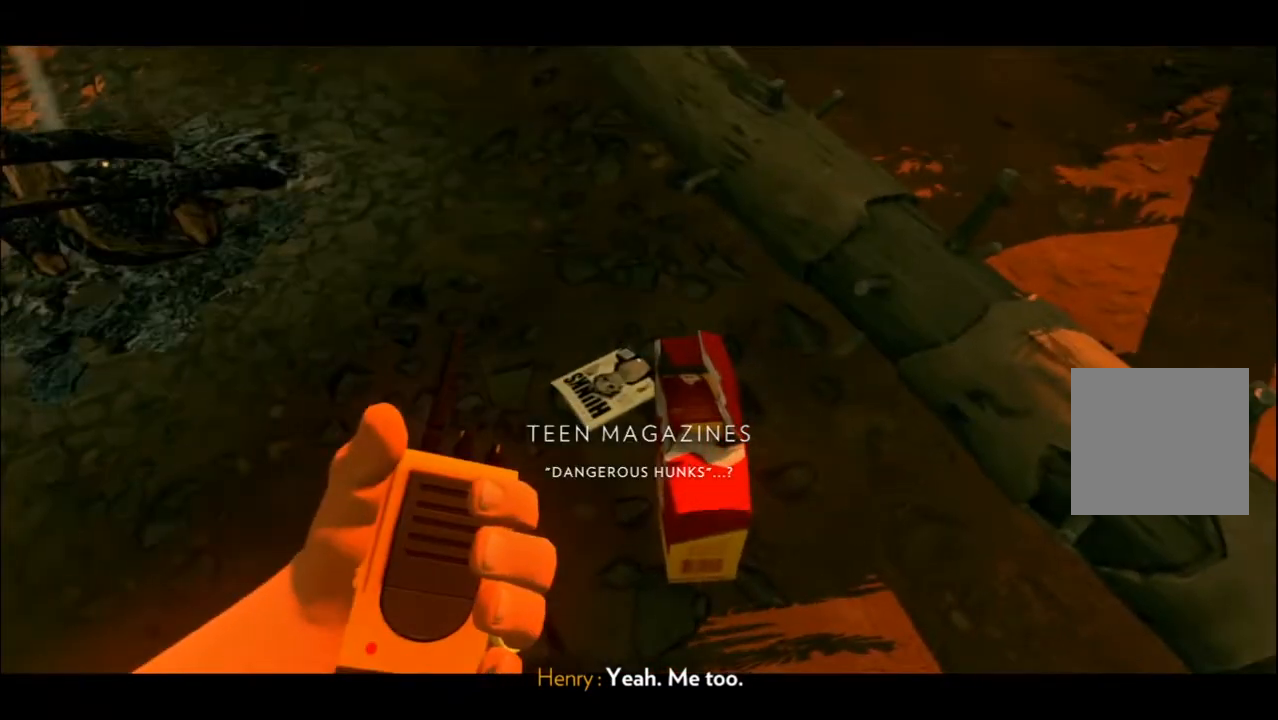
{"buttons": [], "left_stick": "center", "right_stick": "center", "events": []}
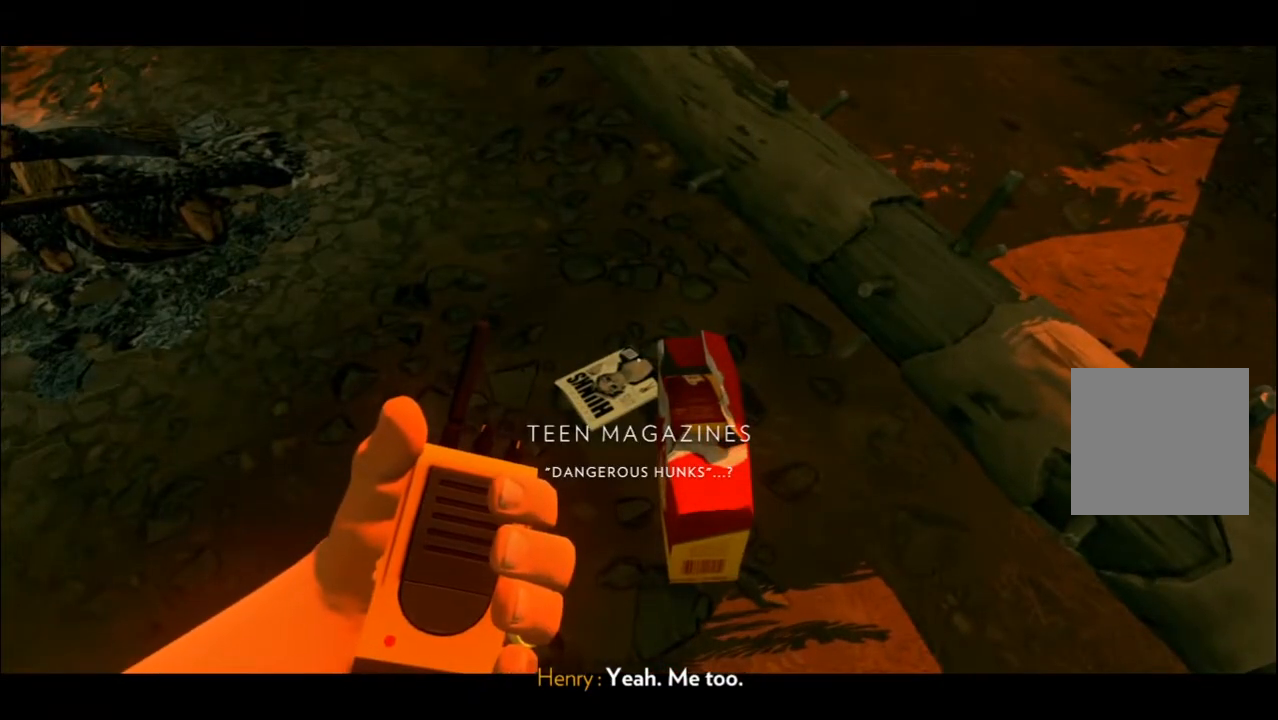
{"buttons": [], "left_stick": "center", "right_stick": "center", "events": [[50, "right_stick", "down-left"], [167, "right_stick", "center"]]}
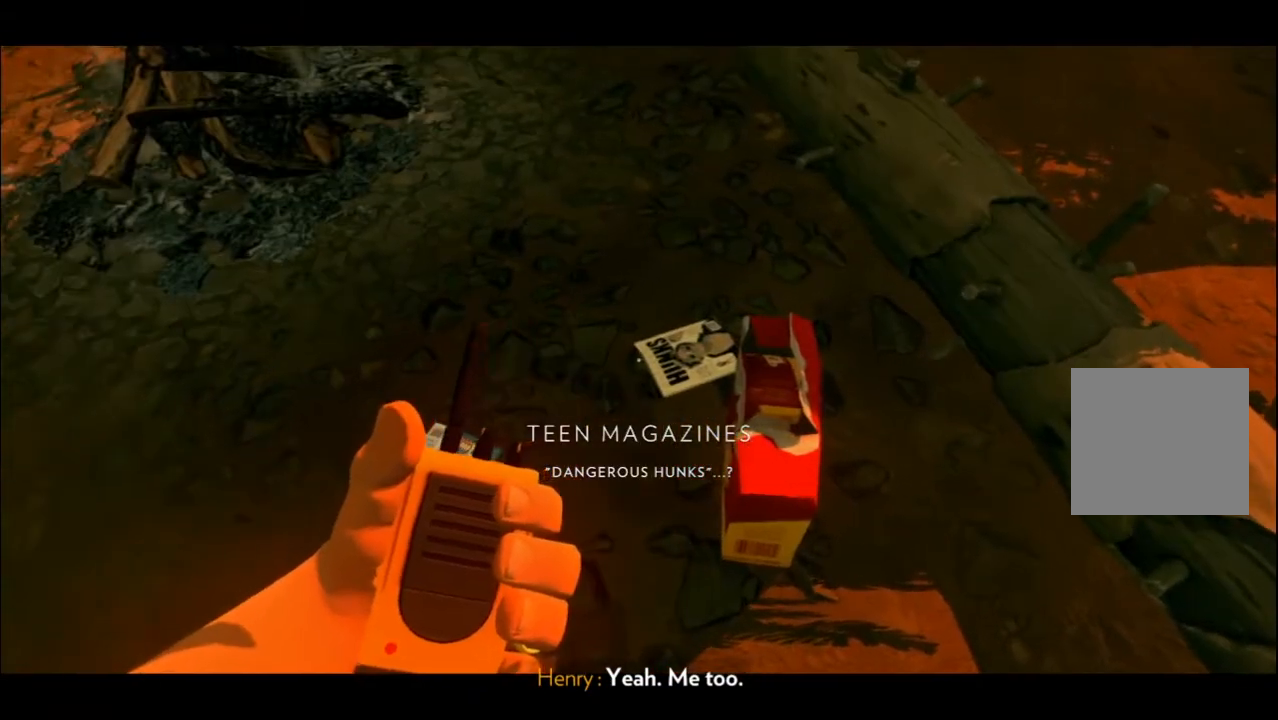
{"buttons": ["L2"], "left_stick": "center", "right_stick": "center", "events": [[33, "right_stick", "up-right"], [133, "right_stick", "center"], [217, "L2", "down"]]}
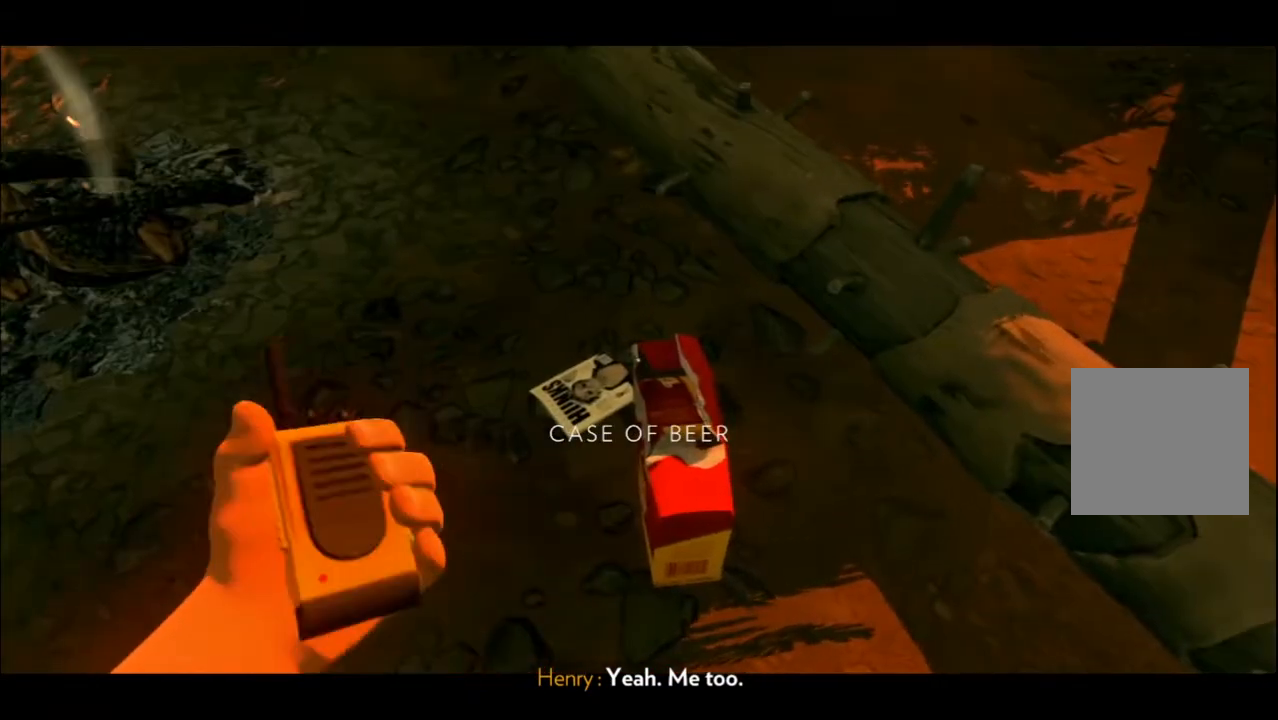
{"buttons": [], "left_stick": "center", "right_stick": "down", "events": [[17, "right_stick", "left"], [150, "right_stick", "center"], [500, "L2", "up"], [500, "right_stick", "down"]]}
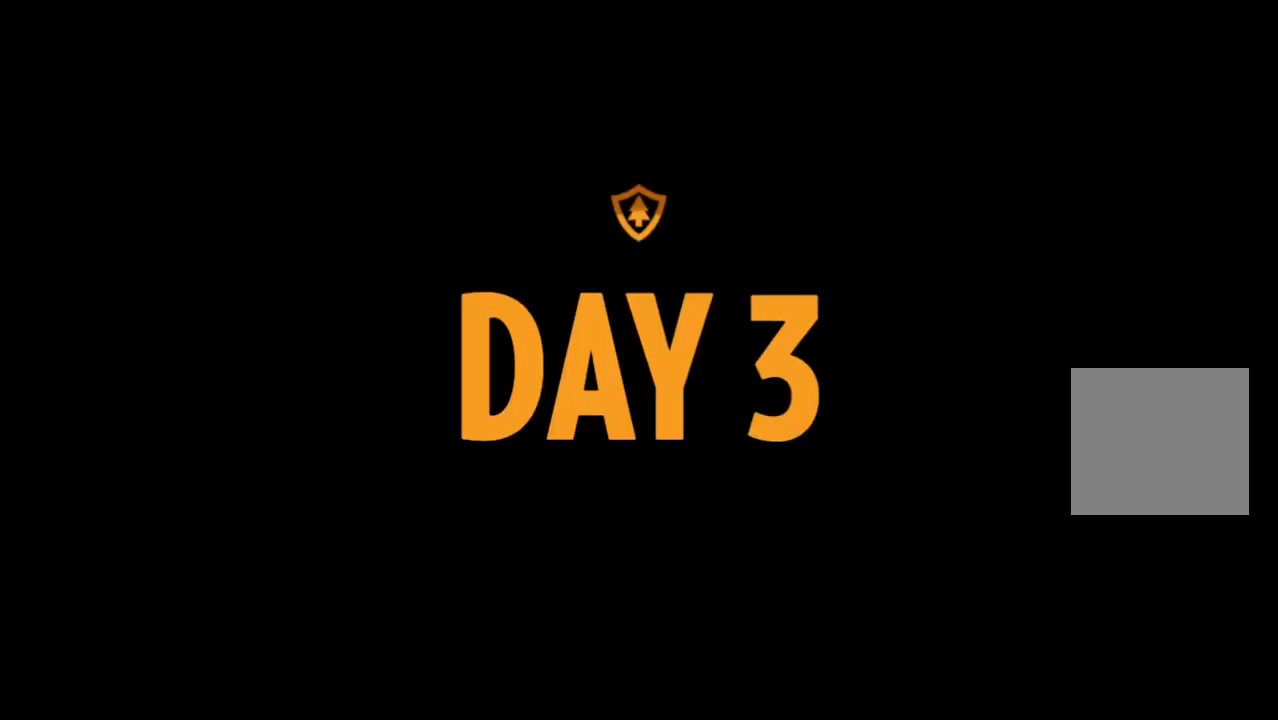
{"buttons": [], "left_stick": "center", "right_stick": "center", "events": [[117, "right_stick", "center"]]}